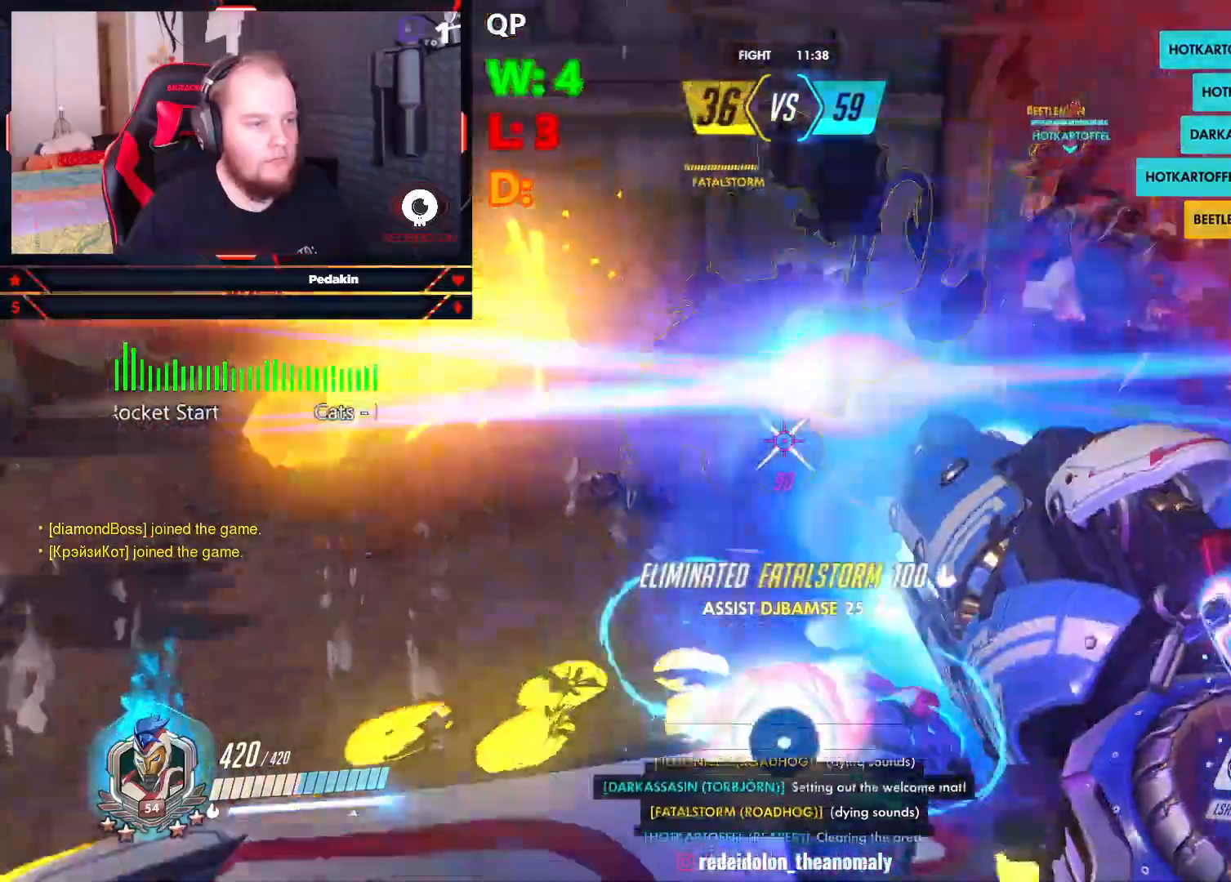
Gameplay with keyboard and mouse; each line is a JSON object with the keys and mouse buttons held at the frame after it. "events" lists presses ("down") and releases ("up") of "1", "2", "3", "4", "5", "a", "alt", "c", "caps_lock", "ctrl", "d", "e", "f", "g", "q", "r", "s", "shift", "space", "t", "v", "w", "x", "z", "mouse_left", "mouse_wheel" and "mouse_right" between this image and that frame as [ms after this image, input, new state], when the widget could be followed in between. "mouse_left", "mouse_wheel", "mouse_right" = the "left", "wheel", "right" buttons of the "mouse" list. No other keys are recorded. "wheel" means that the mouse wheel is clicked or scrolled. Not read: mouse_move tab.
{"keys": ["q", "s"], "mouse": [], "events": [[21, "a", "up"], [63, "w", "up"], [167, "q", "down"], [250, "q", "up"], [313, "q", "down"], [438, "q", "up"], [479, "q", "down"], [479, "s", "down"]]}
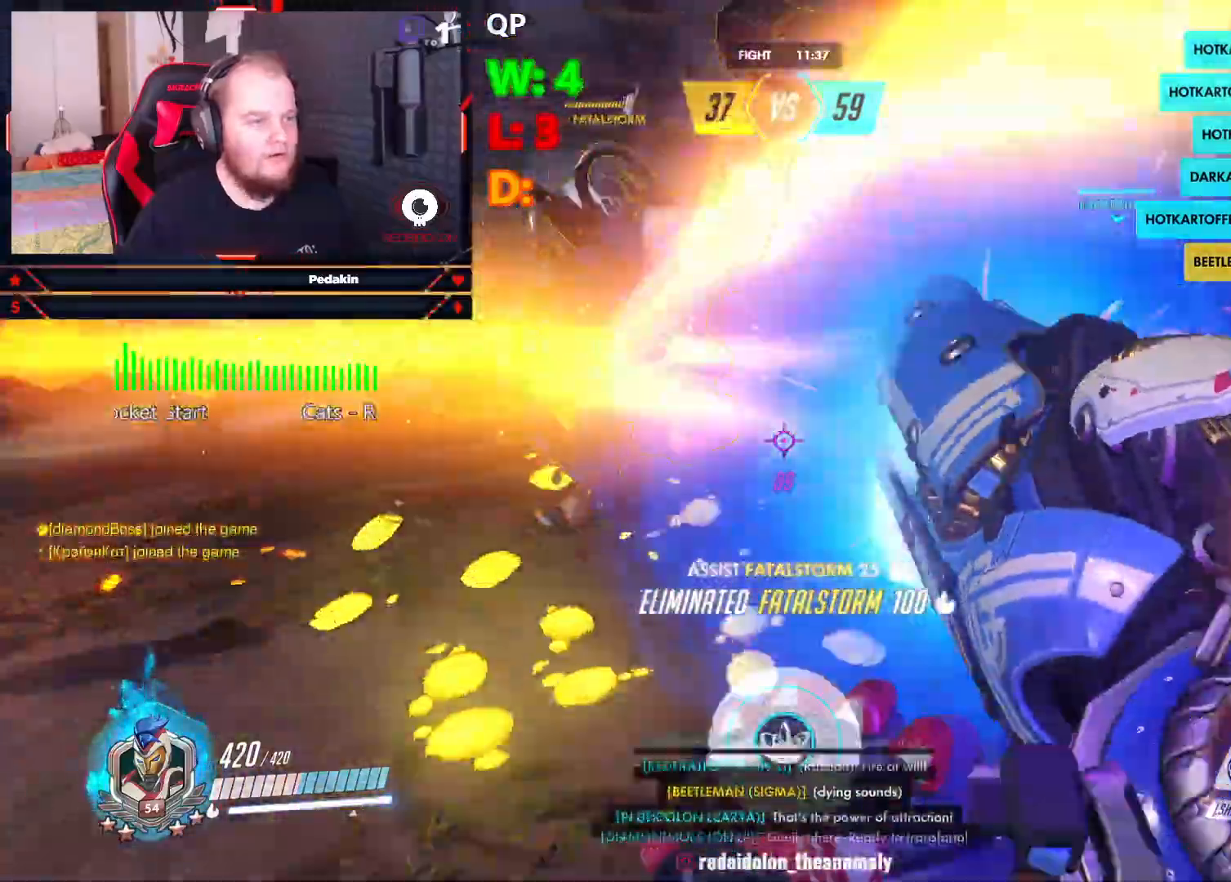
{"keys": ["q"], "mouse": [], "events": [[42, "q", "up"], [188, "q", "down"], [271, "q", "up"], [271, "s", "up"], [313, "q", "down"], [417, "q", "up"], [500, "q", "down"]]}
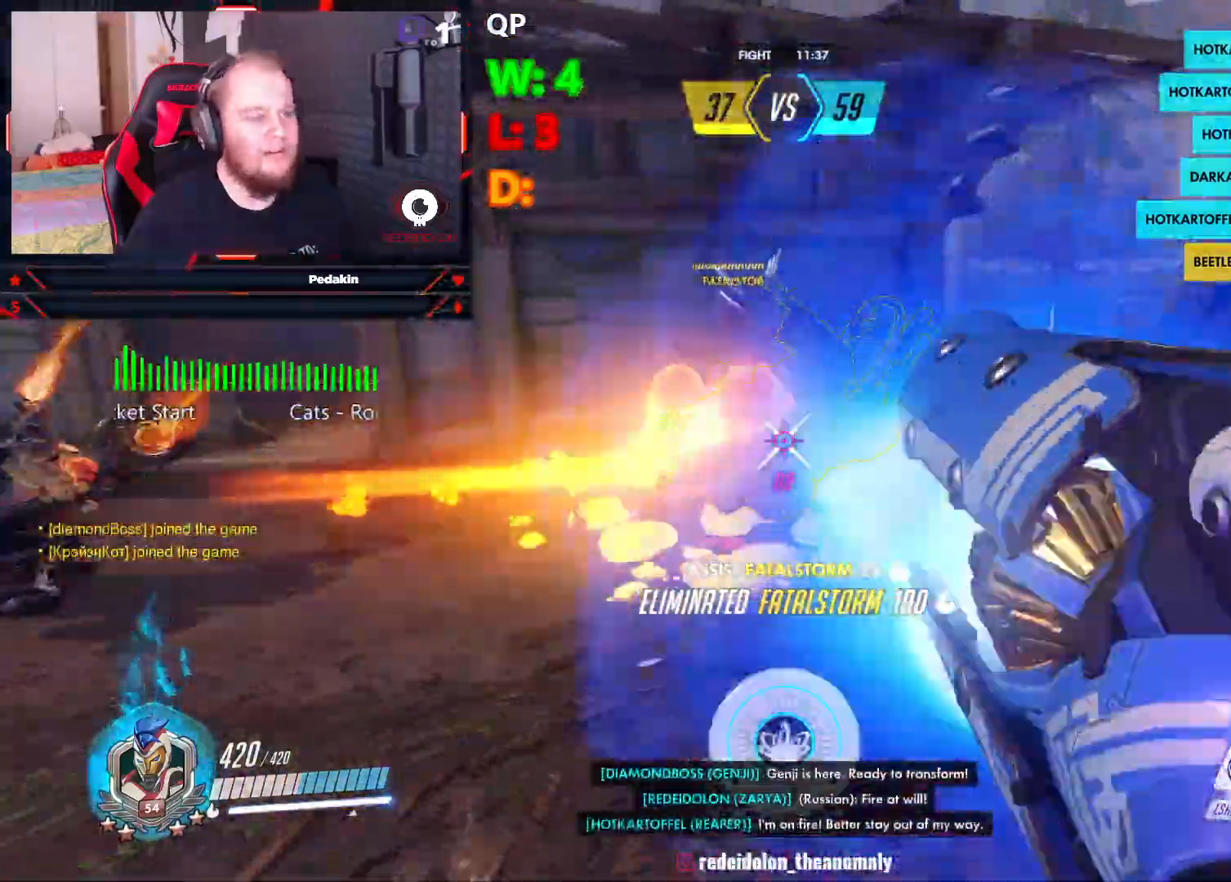
{"keys": ["q"], "mouse": [], "events": [[146, "q", "up"], [188, "q", "down"], [334, "q", "up"], [375, "q", "down"]]}
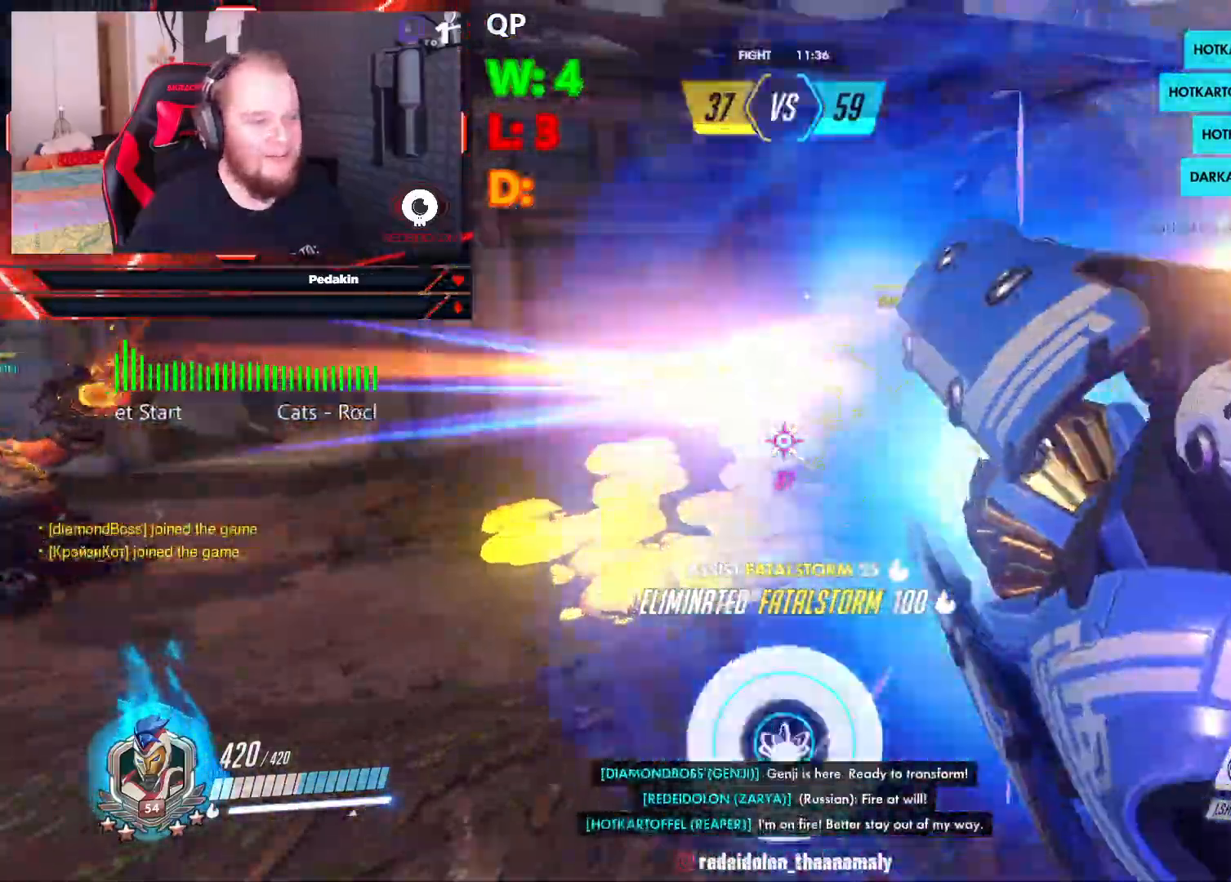
{"keys": [], "mouse": [], "events": [[21, "q", "up"], [63, "q", "down"], [63, "w", "down"], [208, "q", "up"], [396, "w", "up"]]}
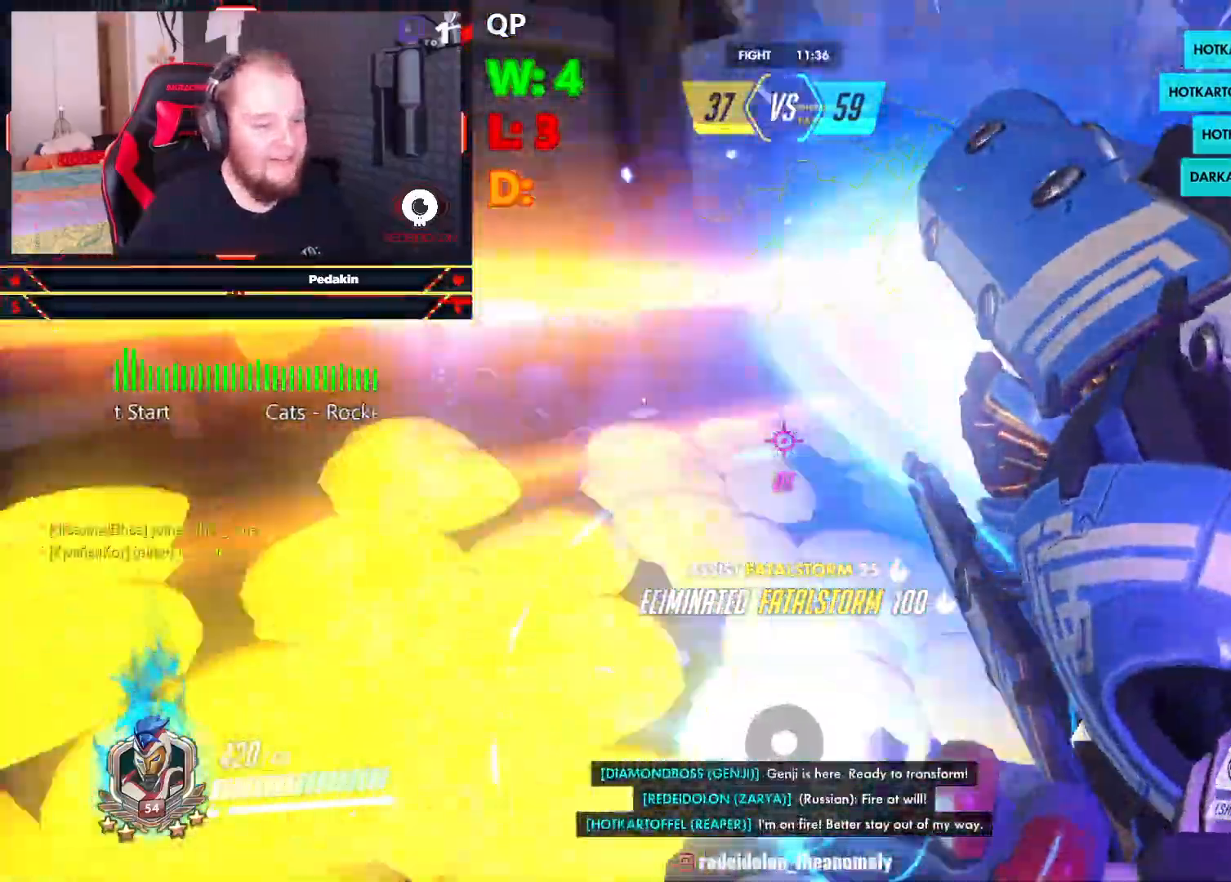
{"keys": [], "mouse": [], "events": [[125, "s", "down"], [313, "q", "down"], [417, "s", "up"], [500, "q", "up"]]}
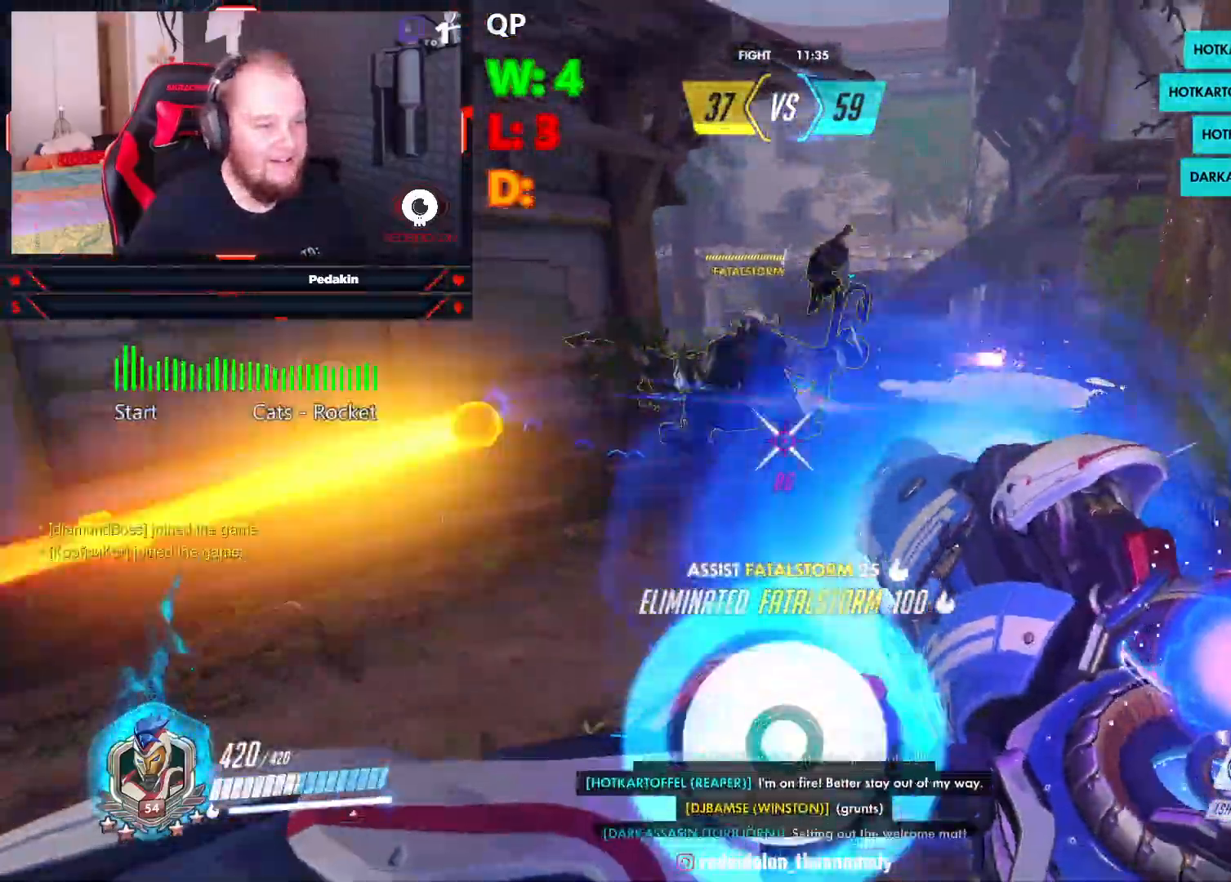
{"keys": ["shift"], "mouse": [], "events": [[63, "mouse_right", "down"], [63, "q", "down"], [63, "w", "down"], [104, "mouse_right", "up"], [188, "d", "down"], [292, "q", "up"], [334, "w", "up"], [375, "shift", "down"], [375, "w", "down"], [458, "d", "up"], [458, "w", "up"]]}
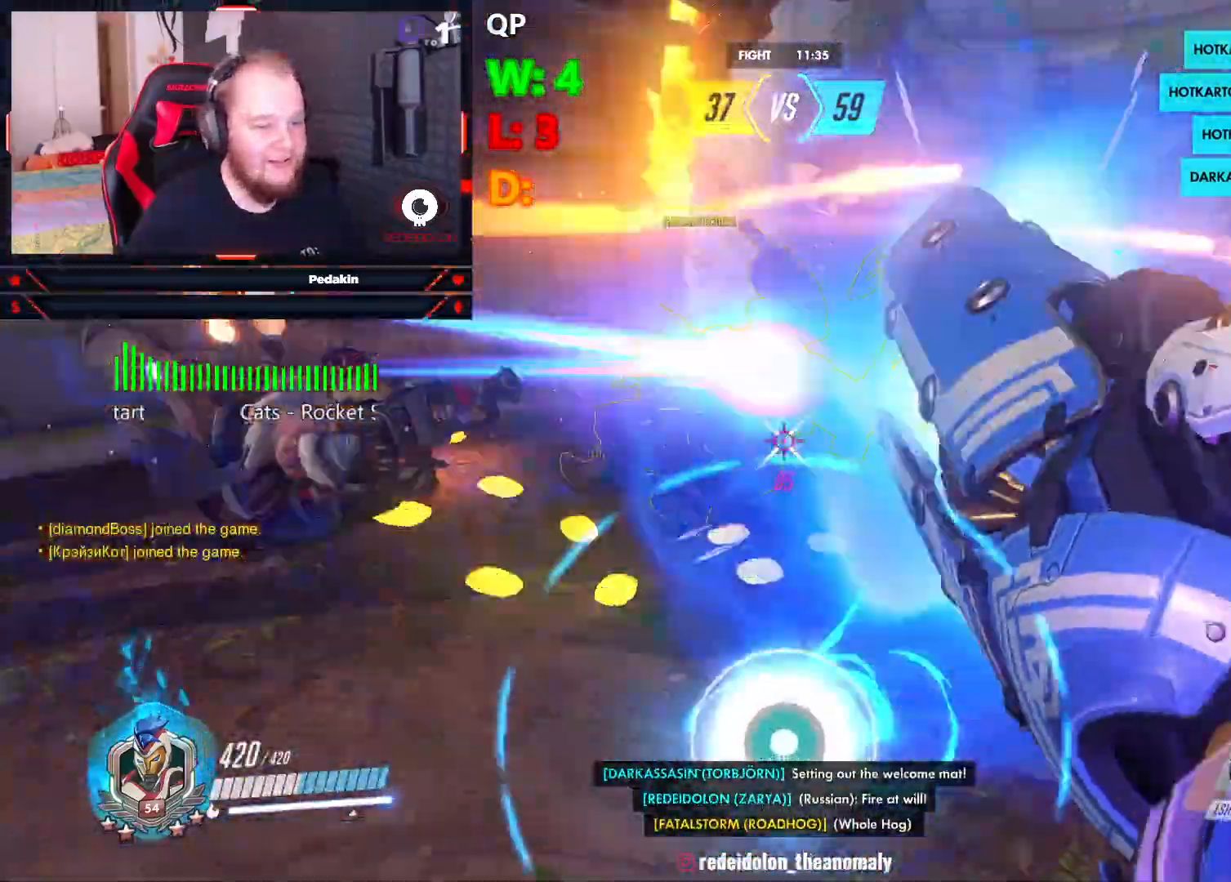
{"keys": ["d", "shift"], "mouse": [], "events": [[208, "shift", "up"], [250, "shift", "down"], [354, "shift", "up"], [438, "shift", "down"], [479, "d", "down"]]}
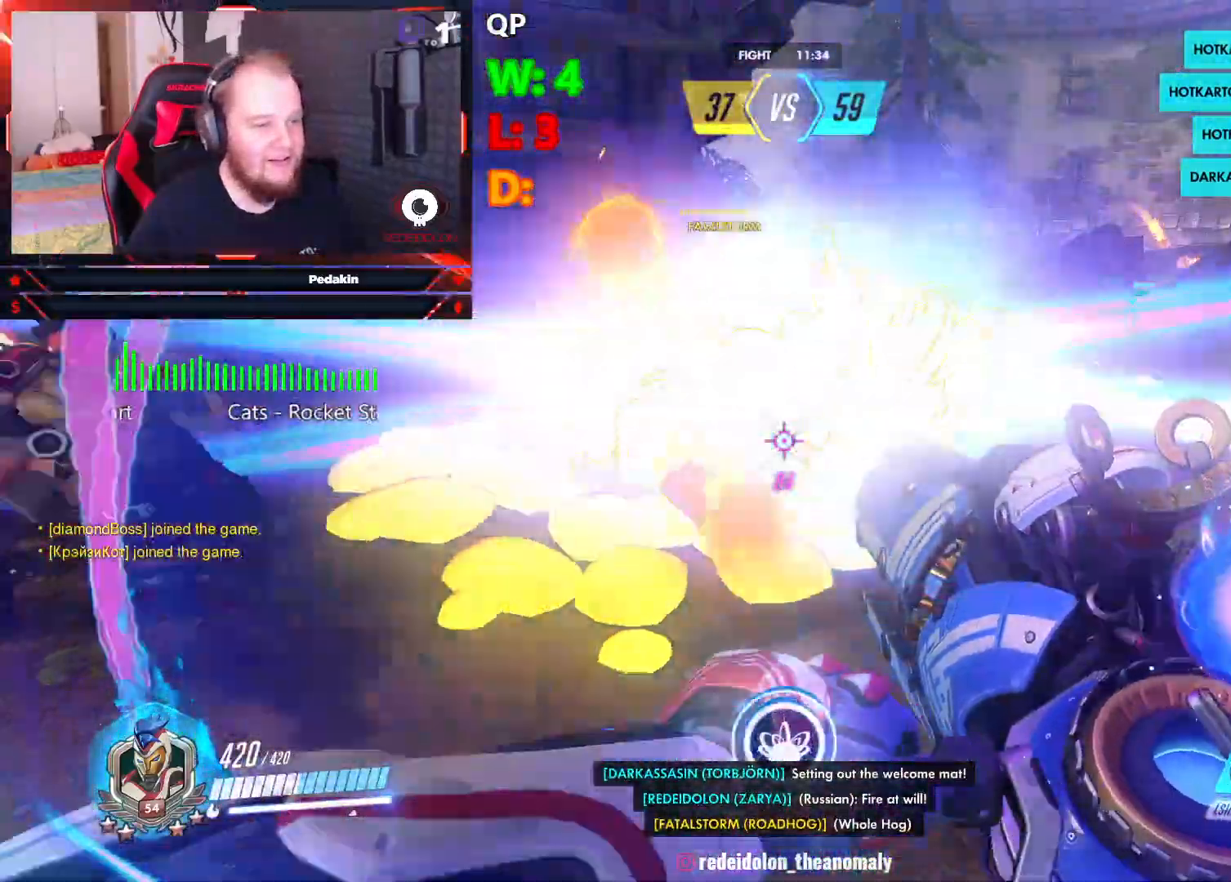
{"keys": ["q"], "mouse": [], "events": [[84, "w", "down"], [313, "d", "up"], [375, "w", "up"], [458, "shift", "up"], [500, "q", "down"]]}
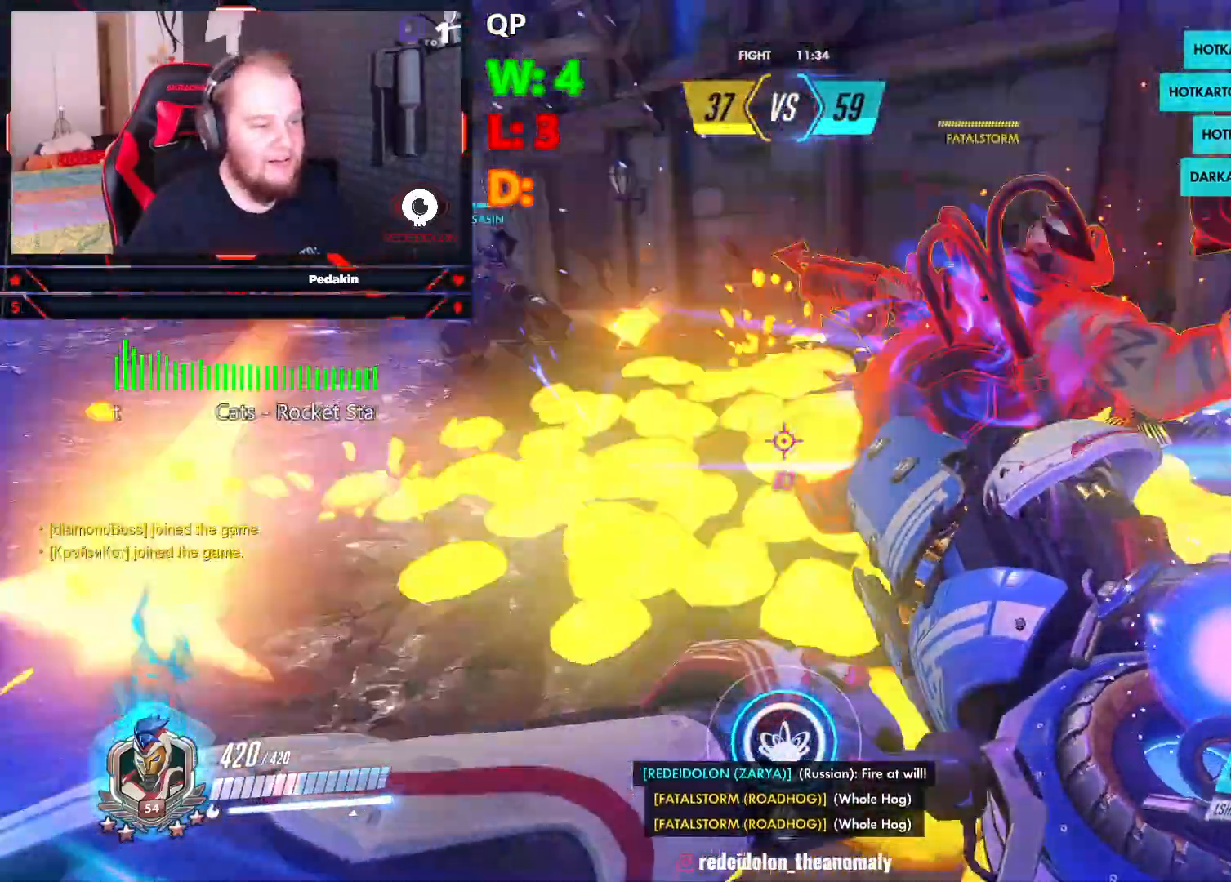
{"keys": ["d", "shift"], "mouse": [], "events": [[146, "d", "down"], [146, "q", "up"], [146, "shift", "down"], [271, "shift", "up"], [334, "d", "up"], [334, "q", "down"], [417, "d", "down"], [500, "q", "up"], [500, "shift", "down"]]}
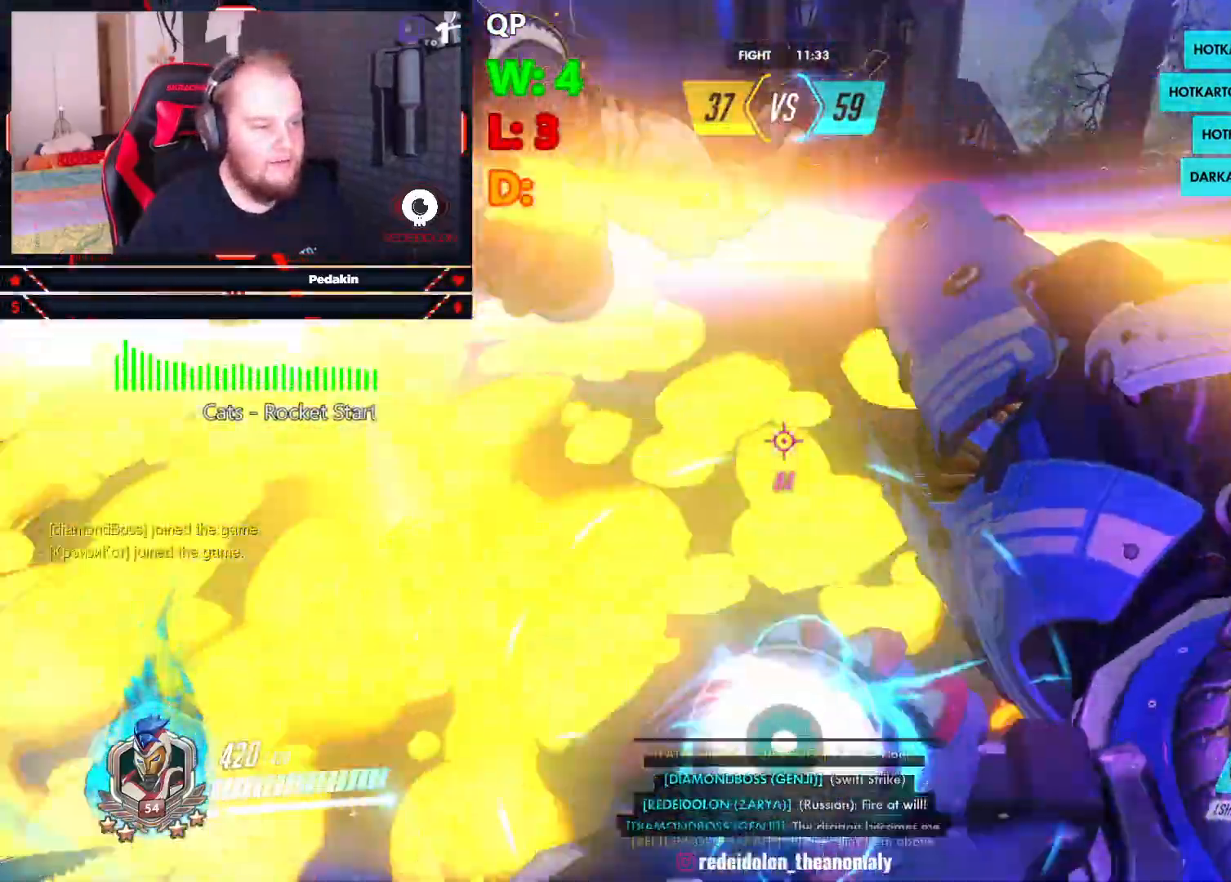
{"keys": ["shift"], "mouse": [], "events": [[63, "d", "up"], [167, "q", "down"], [250, "d", "down"], [250, "shift", "up"], [354, "q", "up"], [396, "d", "up"], [396, "shift", "down"]]}
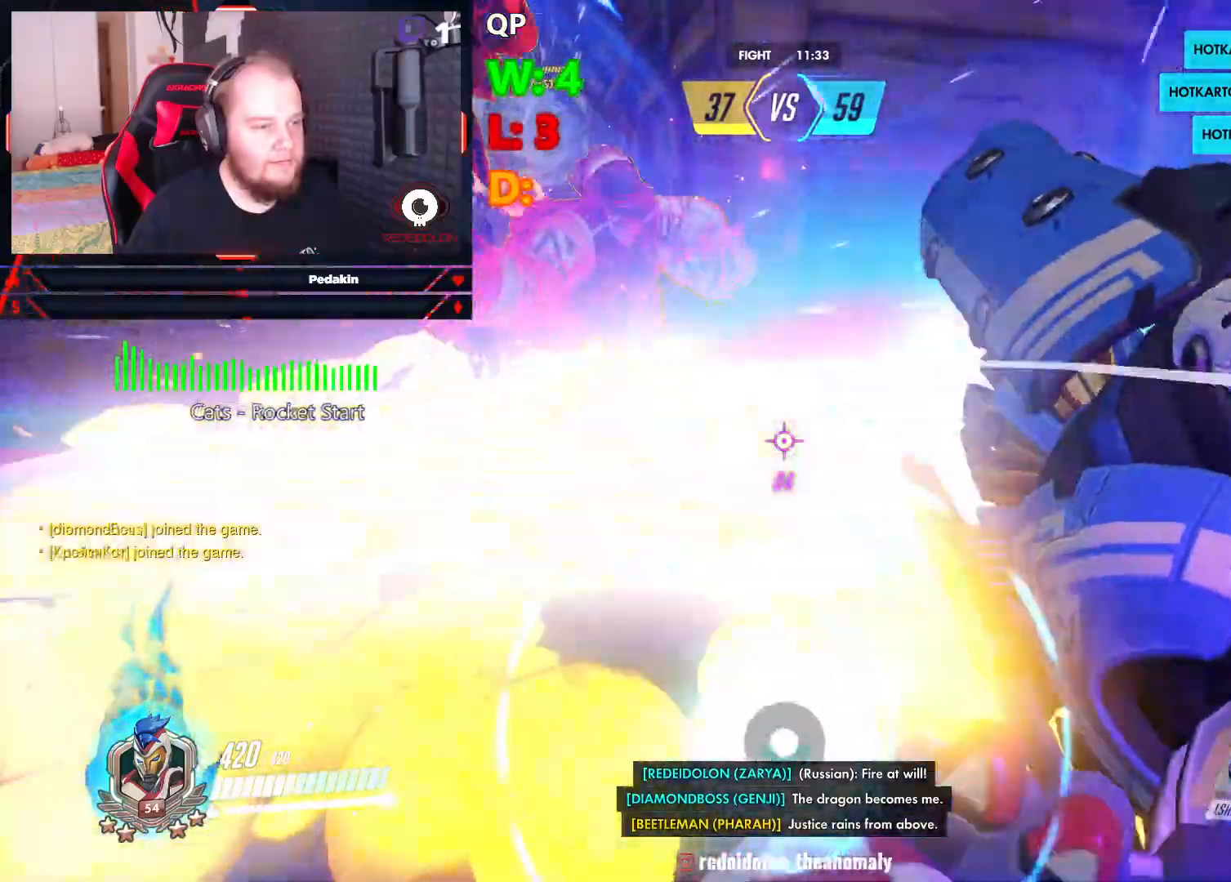
{"keys": ["d"], "mouse": [], "events": [[42, "d", "down"], [42, "q", "down"], [84, "shift", "up"], [84, "w", "down"], [188, "q", "up"], [229, "d", "up"], [229, "shift", "down"], [229, "w", "up"], [417, "q", "down"], [417, "shift", "up"], [458, "d", "down"], [500, "q", "up"]]}
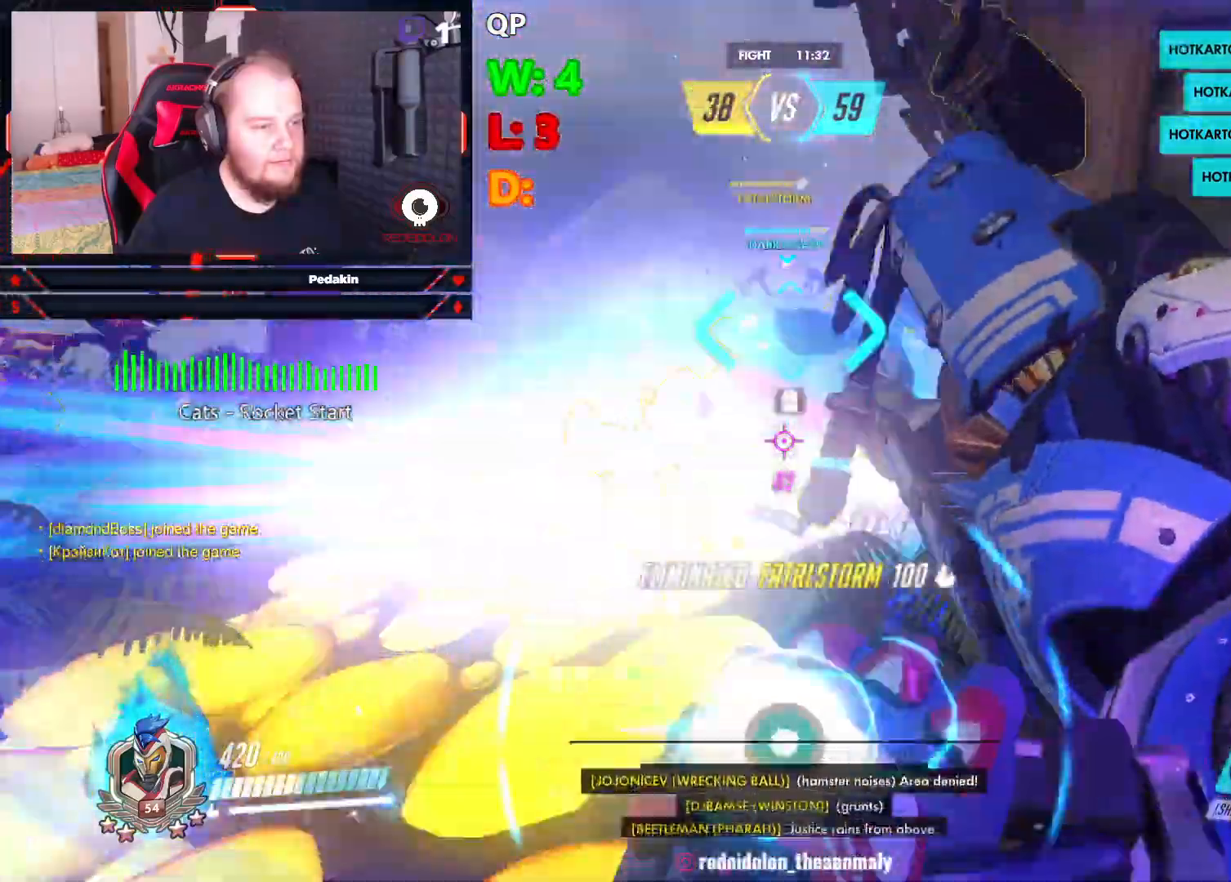
{"keys": ["d", "q", "shift"], "mouse": [], "events": [[63, "shift", "down"], [104, "d", "up"], [188, "q", "down"], [229, "d", "down"], [229, "shift", "up"], [292, "q", "up"], [375, "d", "up"], [375, "shift", "down"], [438, "q", "down"], [479, "d", "down"]]}
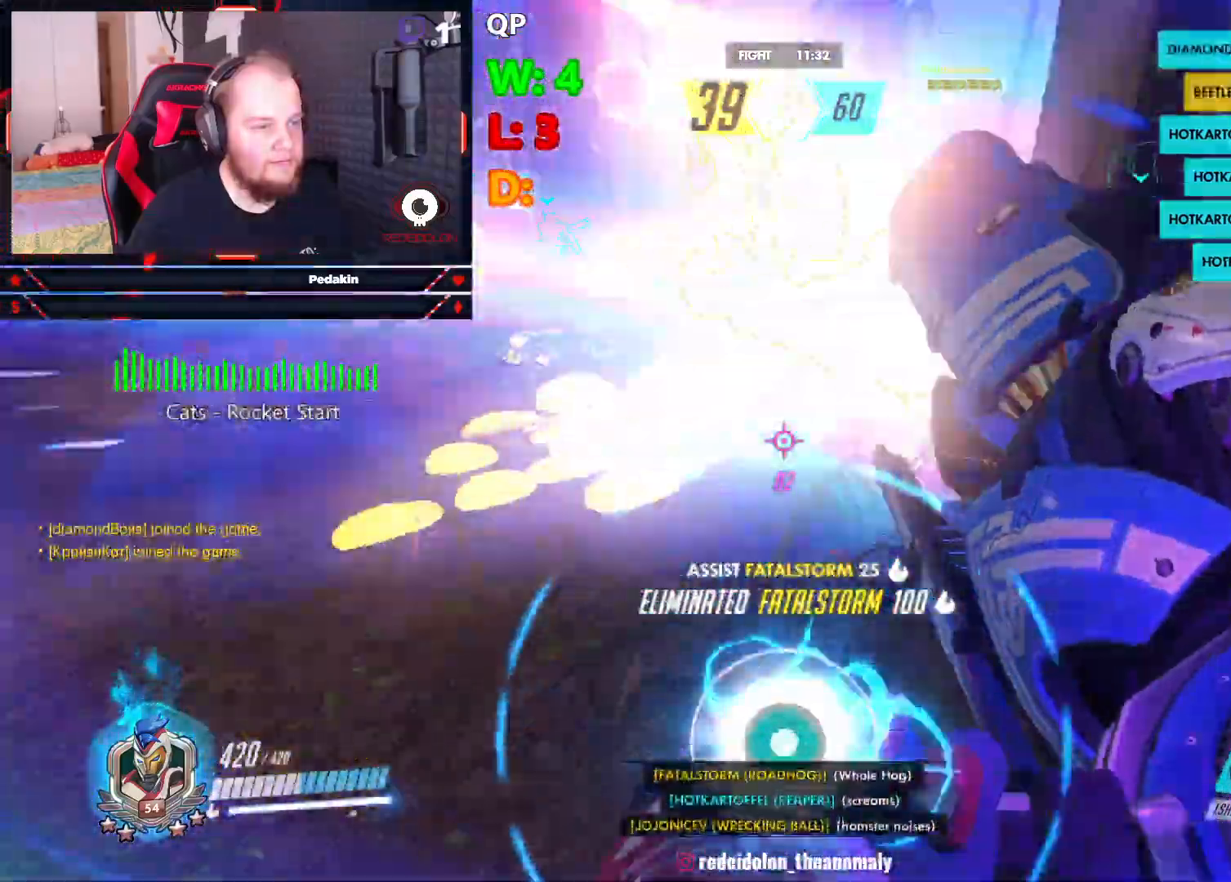
{"keys": ["d", "q"], "mouse": [], "events": [[21, "shift", "up"], [63, "q", "up"], [125, "q", "down"], [125, "shift", "down"], [167, "d", "up"], [208, "q", "up"], [313, "d", "down"], [313, "q", "down"], [354, "d", "up"], [354, "shift", "up"], [438, "d", "down"]]}
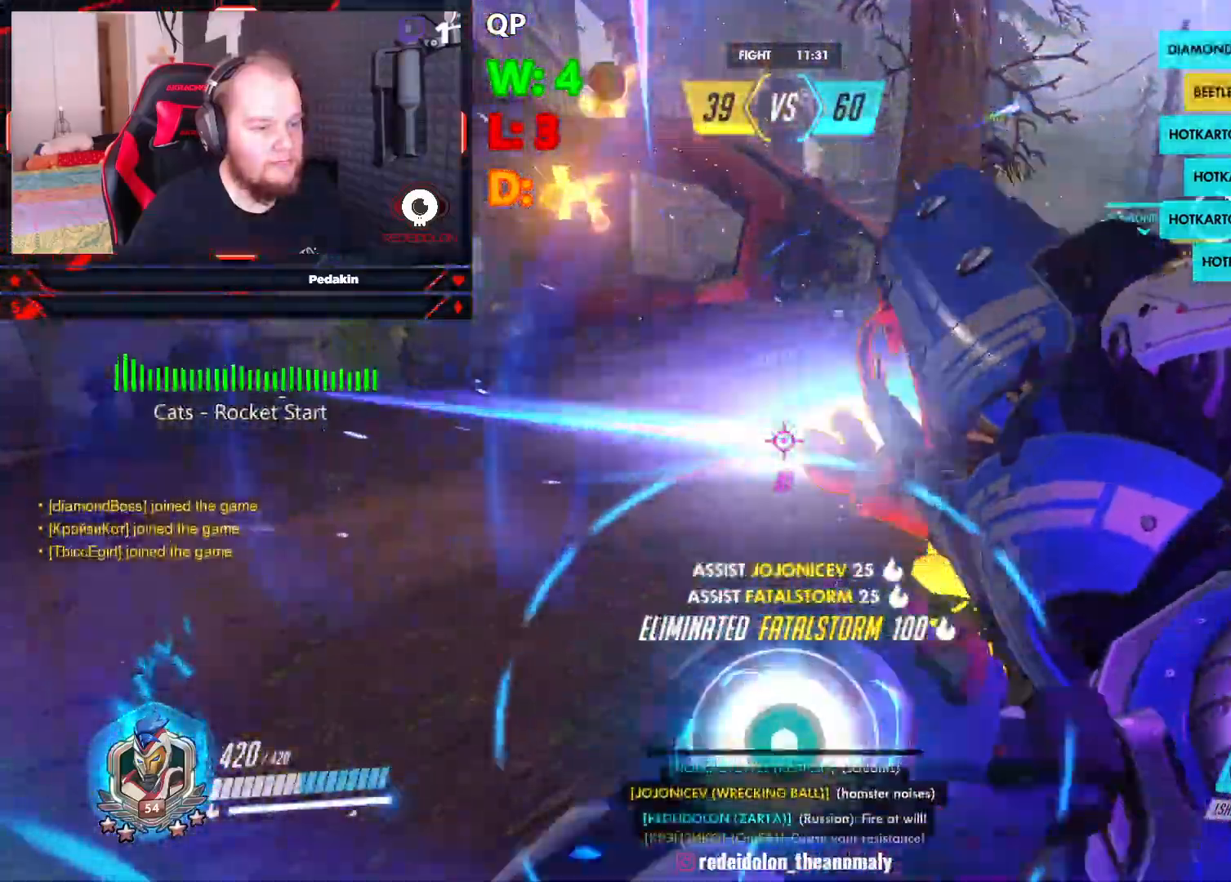
{"keys": ["q", "shift"], "mouse": [], "events": [[84, "d", "up"], [84, "shift", "down"], [125, "q", "up"], [229, "q", "down"], [271, "shift", "up"], [354, "d", "down"], [458, "shift", "down"], [500, "d", "up"]]}
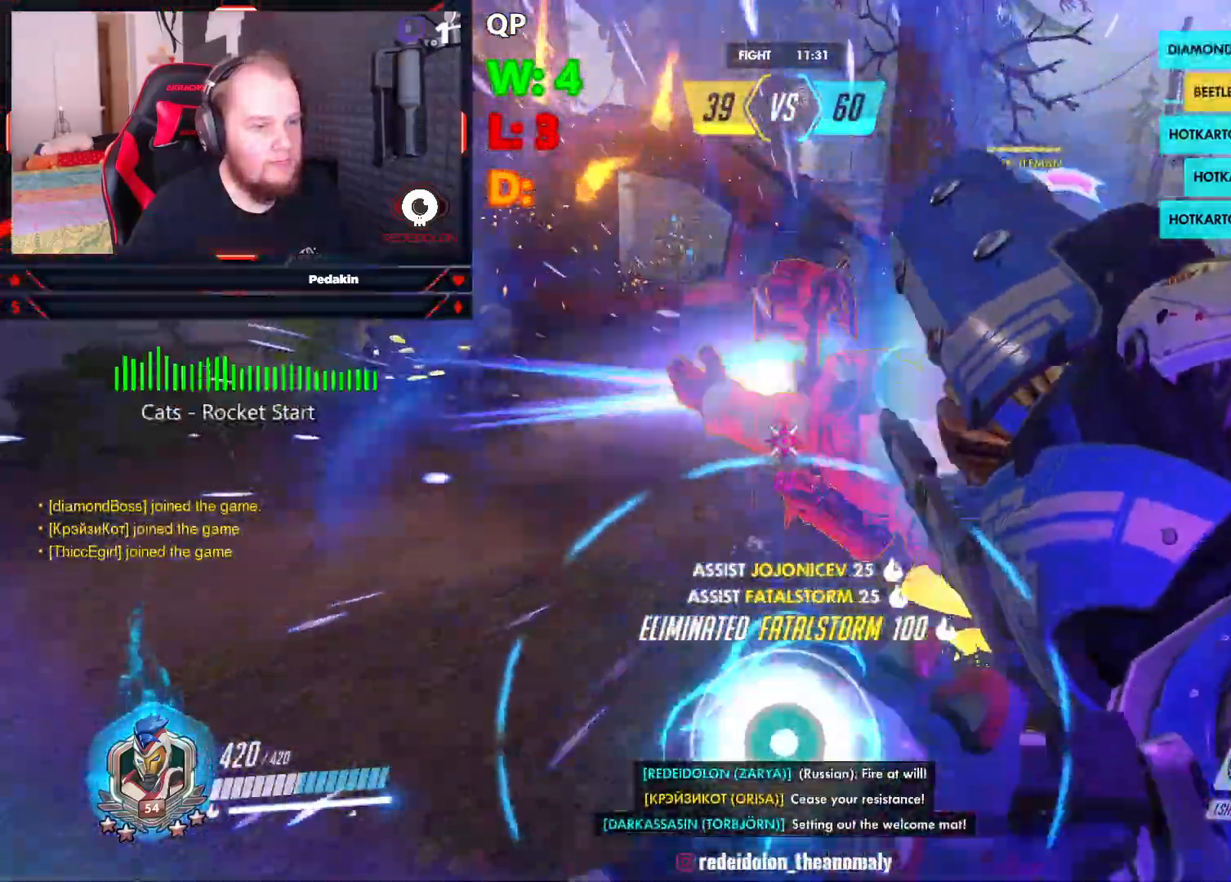
{"keys": ["d", "q"], "mouse": [], "events": [[42, "shift", "up"], [104, "d", "down"], [188, "q", "up"], [292, "d", "up"], [334, "q", "down"], [438, "d", "down"]]}
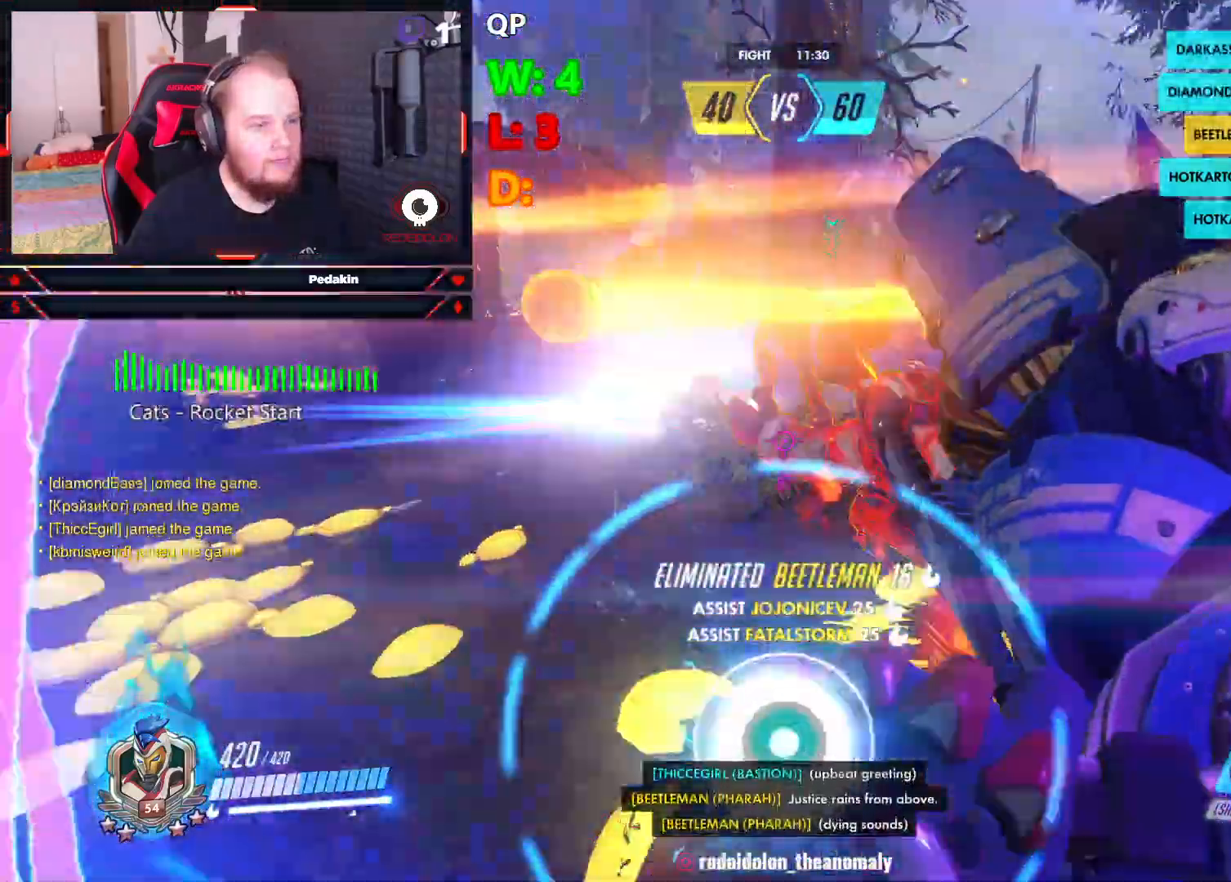
{"keys": ["d", "shift"], "mouse": [], "events": [[42, "shift", "down"], [125, "d", "up"], [188, "shift", "up"], [208, "d", "down"], [313, "d", "up"], [313, "shift", "down"], [396, "d", "down"], [396, "shift", "up"], [438, "q", "up"], [500, "shift", "down"]]}
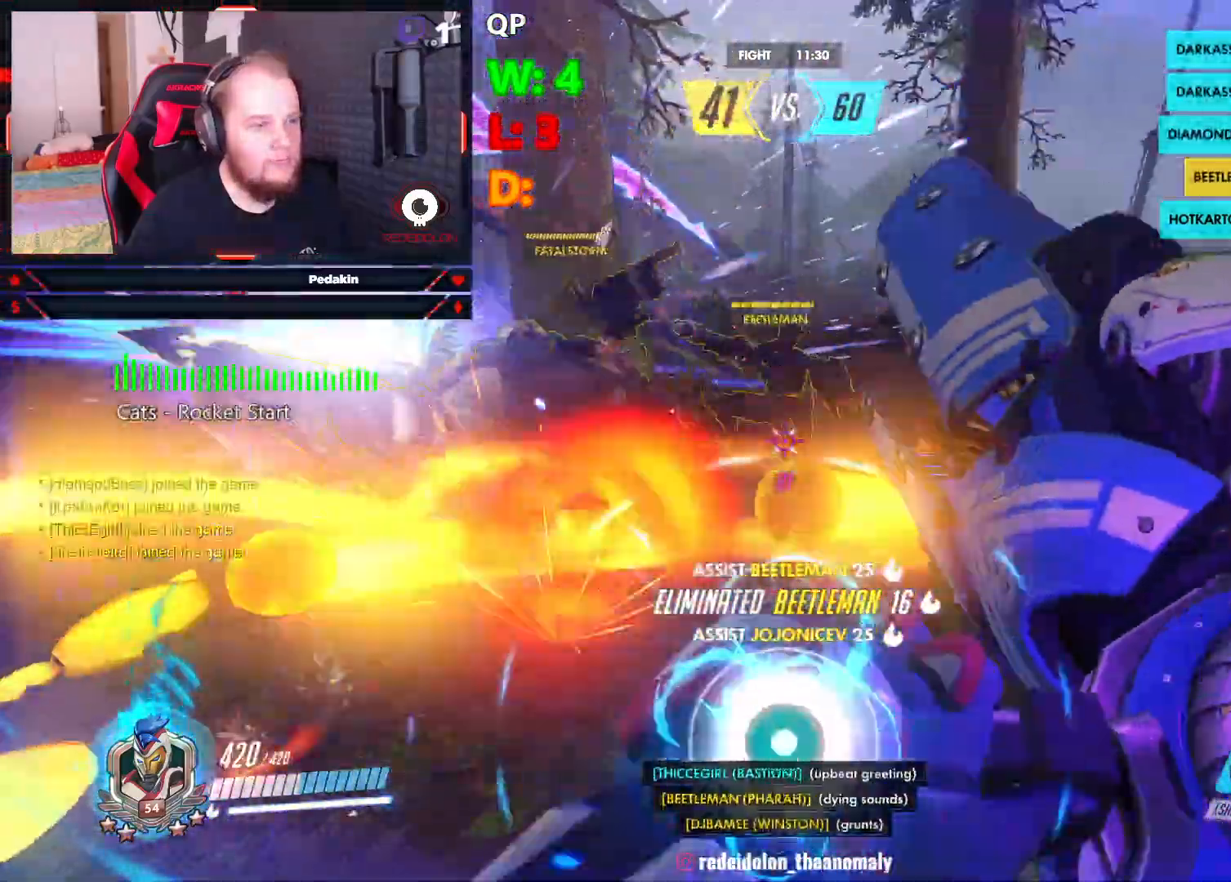
{"keys": ["q", "shift"], "mouse": [], "events": [[42, "d", "up"], [84, "d", "down"], [125, "shift", "up"], [167, "q", "down"], [208, "d", "up"], [375, "d", "down"], [375, "shift", "down"], [417, "d", "up"], [417, "q", "up"], [500, "q", "down"]]}
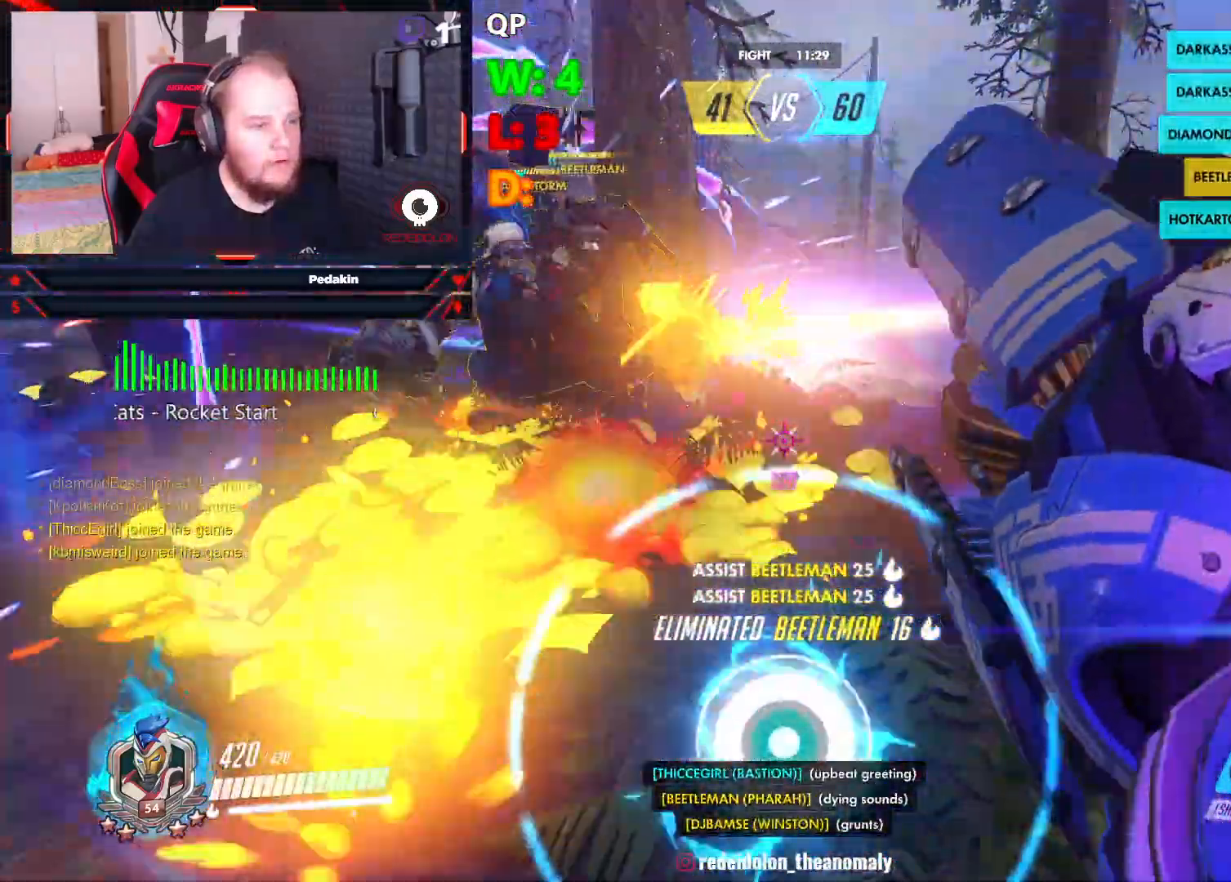
{"keys": ["d", "q", "shift"], "mouse": [], "events": [[63, "d", "down"], [63, "shift", "up"], [146, "q", "up"], [188, "d", "up"], [188, "shift", "down"], [292, "d", "down"], [313, "shift", "up"], [375, "d", "up"], [375, "q", "down"], [417, "shift", "down"], [479, "d", "down"]]}
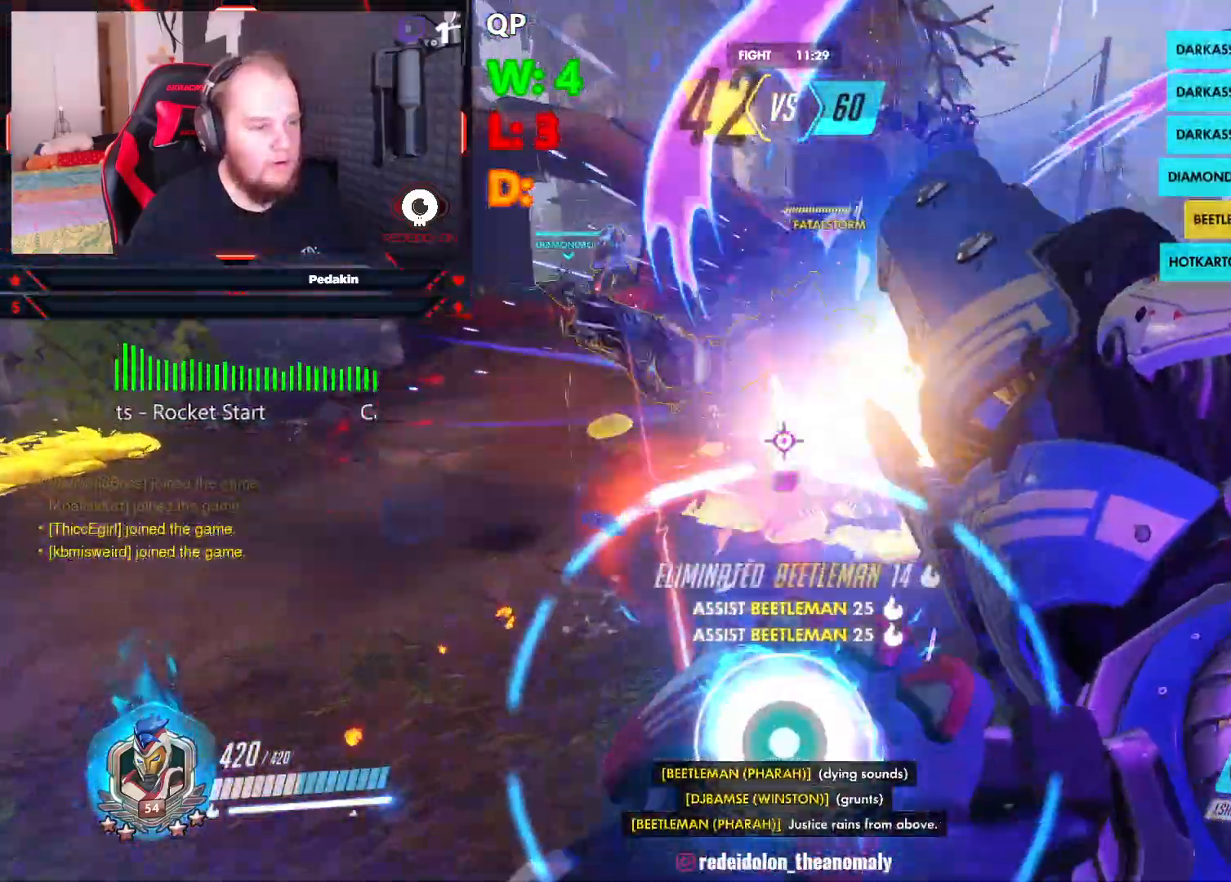
{"keys": ["d"], "mouse": [], "events": [[21, "q", "up"], [21, "shift", "up"], [125, "d", "up"], [125, "shift", "down"], [208, "d", "down"], [313, "q", "down"], [354, "d", "up"], [438, "d", "down"], [438, "q", "up"], [500, "shift", "up"]]}
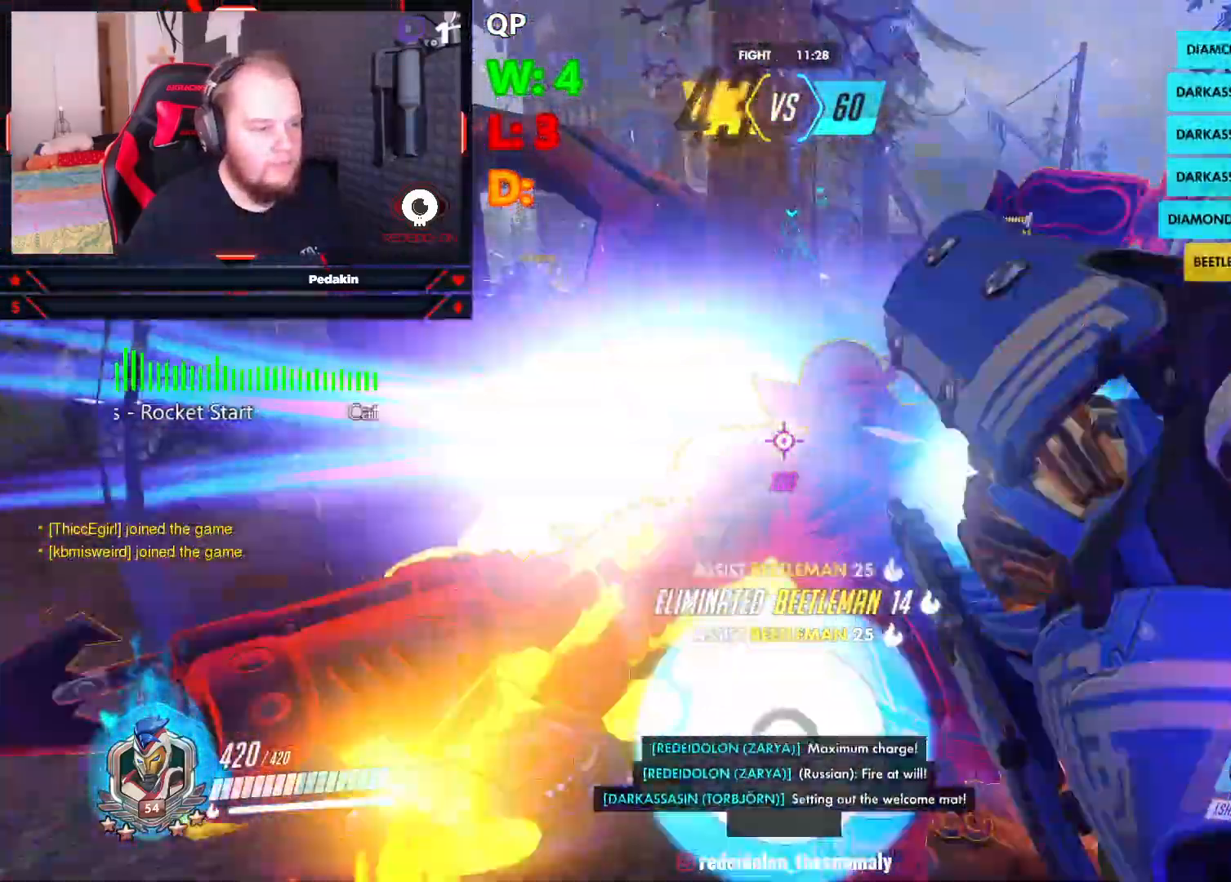
{"keys": ["d", "shift"], "mouse": [], "events": [[84, "d", "up"], [84, "q", "down"], [84, "shift", "down"], [167, "q", "up"], [229, "d", "down"], [229, "shift", "up"], [292, "shift", "down"], [375, "d", "up"], [458, "d", "down"]]}
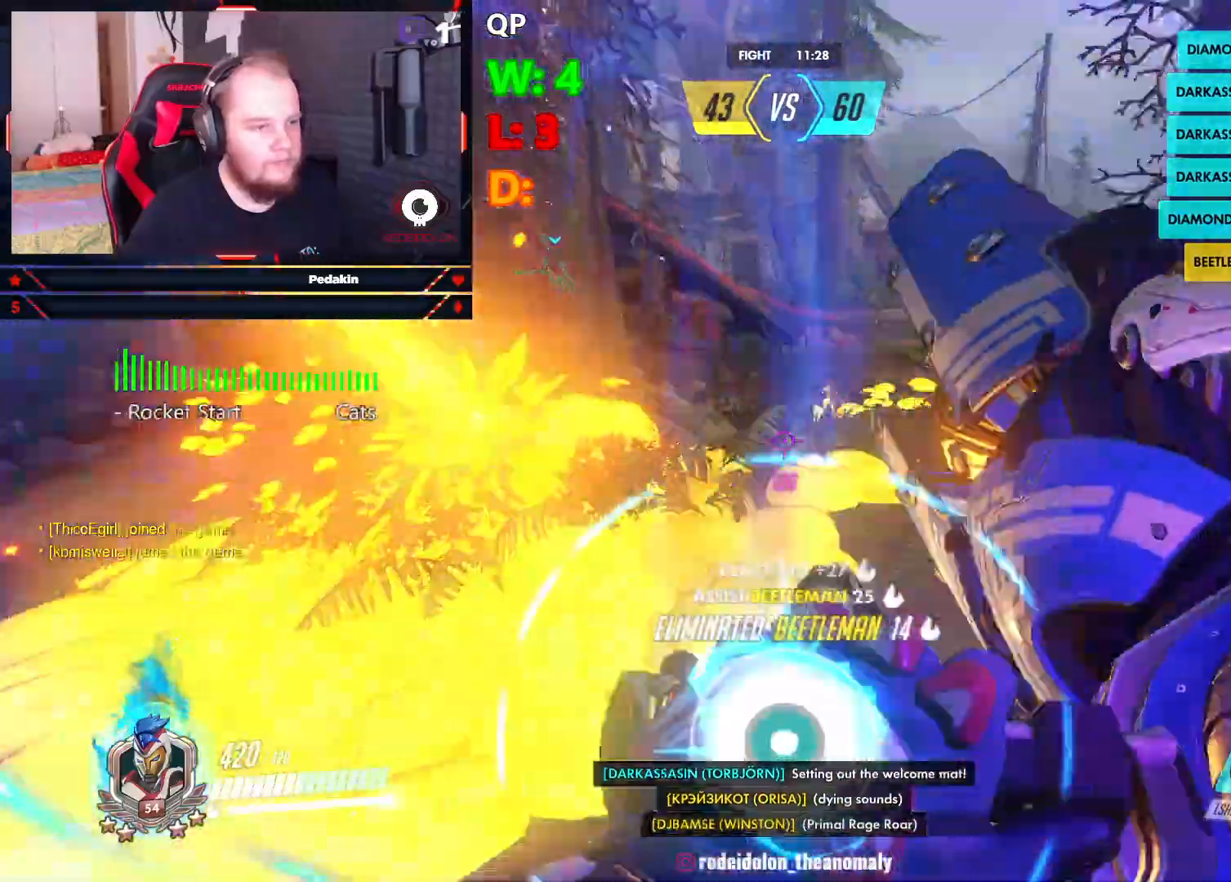
{"keys": ["d"], "mouse": [], "events": [[104, "d", "up"], [104, "q", "down"], [146, "shift", "up"], [188, "d", "down"], [229, "q", "up"], [292, "d", "up"], [334, "shift", "down"], [375, "d", "down"], [438, "shift", "up"]]}
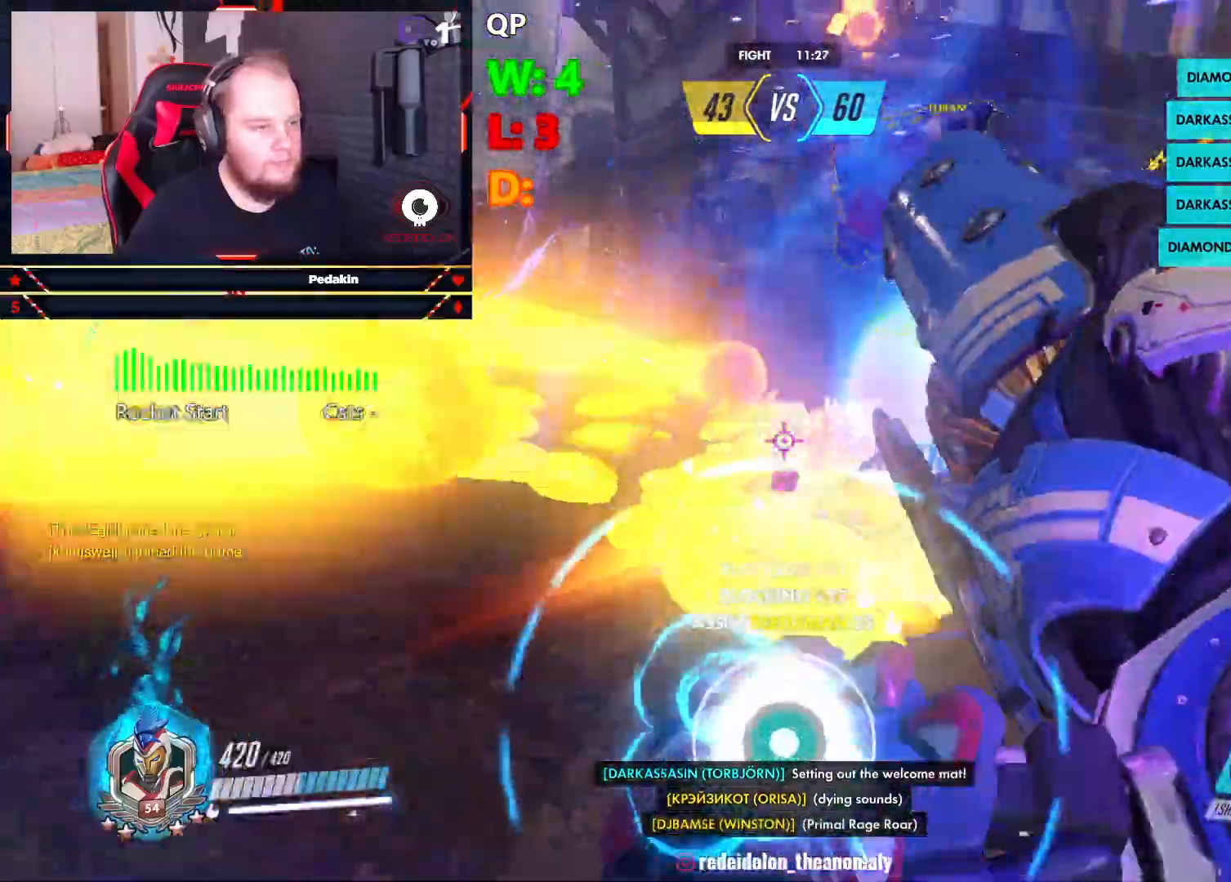
{"keys": ["q", "shift"], "mouse": [], "events": [[21, "d", "up"], [21, "shift", "down"], [125, "d", "down"], [167, "shift", "up"], [250, "d", "up"], [250, "q", "down"], [250, "shift", "down"], [313, "q", "up"], [334, "d", "down"], [396, "shift", "up"], [479, "d", "up"], [479, "q", "down"], [479, "shift", "down"]]}
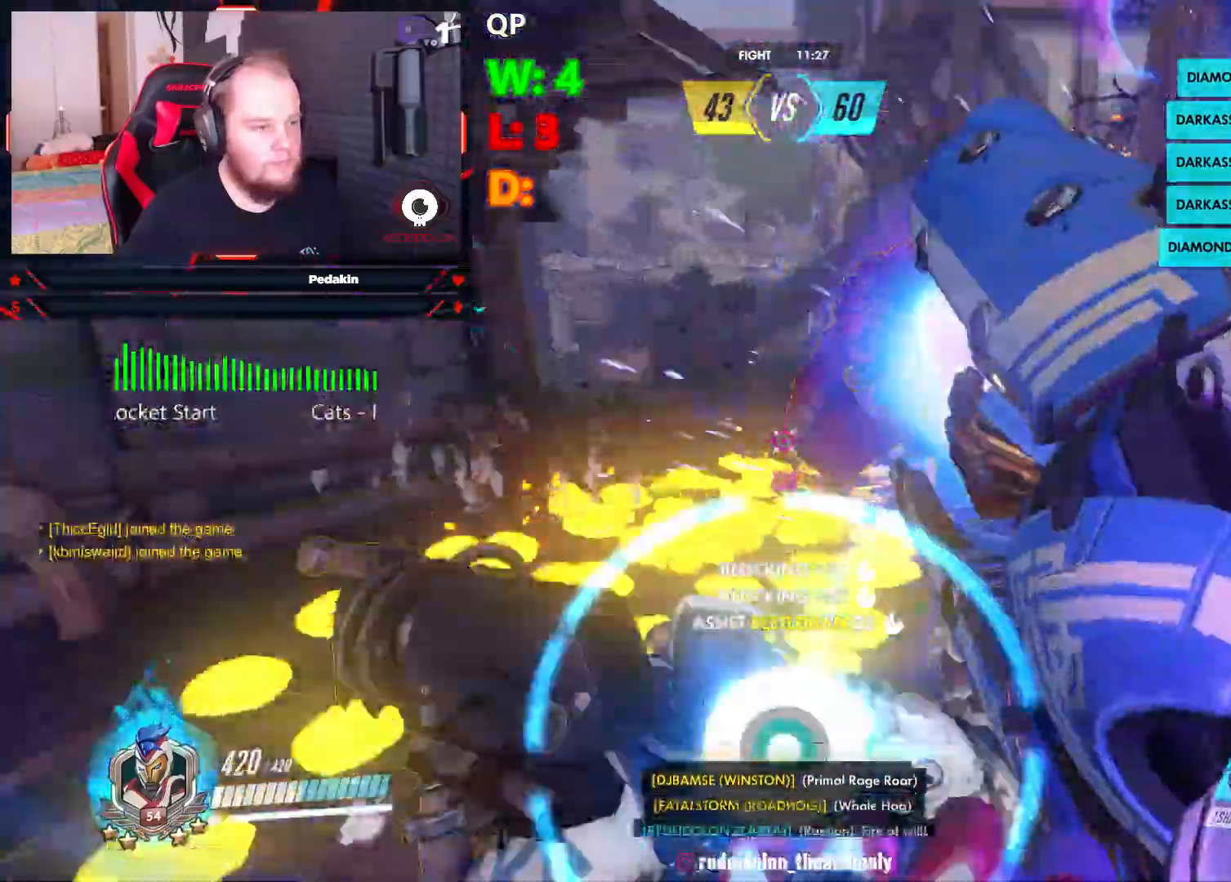
{"keys": ["q", "shift"], "mouse": [], "events": [[125, "d", "down"], [125, "shift", "up"], [188, "q", "up"], [271, "d", "up"], [271, "q", "down"], [271, "shift", "down"], [354, "d", "down"], [417, "shift", "up"], [500, "d", "up"], [500, "shift", "down"]]}
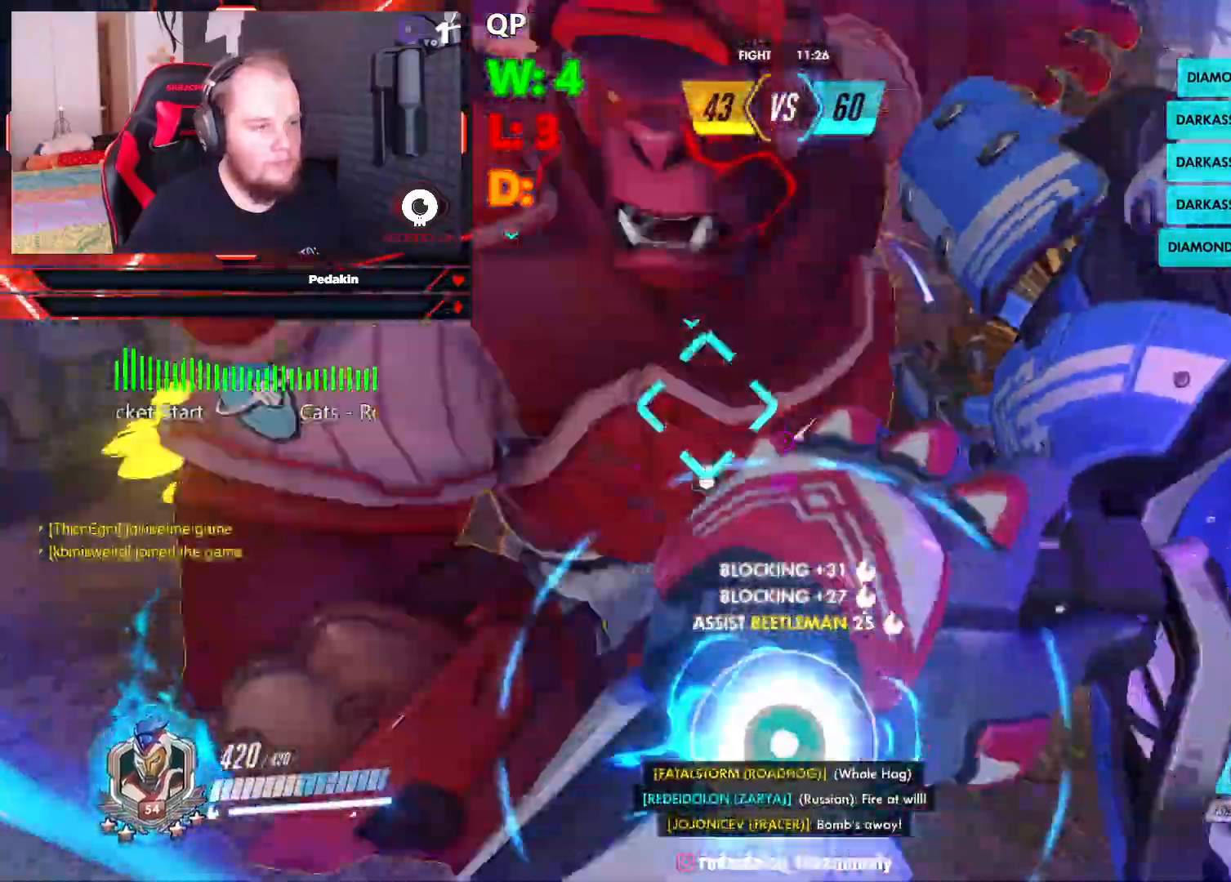
{"keys": ["q", "space"], "mouse": [], "events": [[104, "d", "down"], [146, "shift", "up"], [375, "space", "down"], [479, "d", "up"]]}
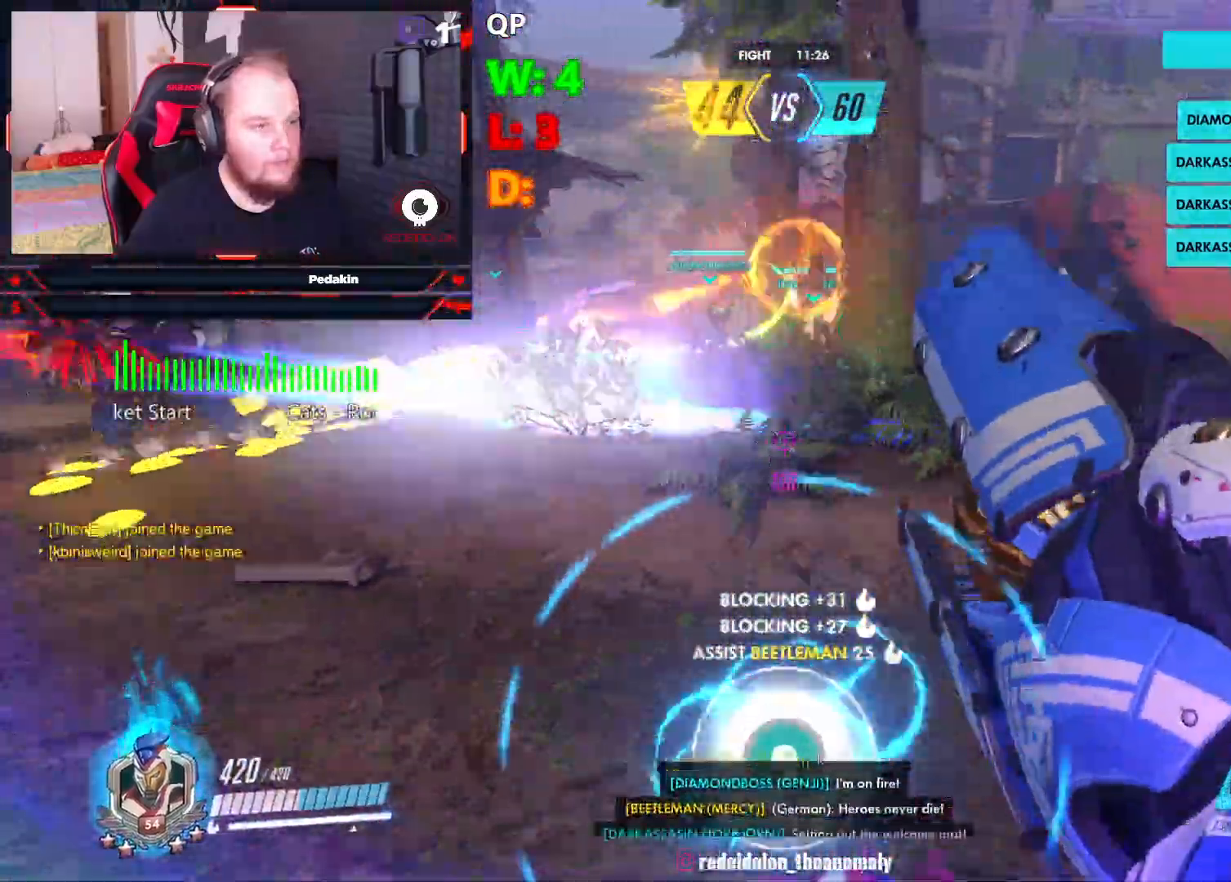
{"keys": ["d", "shift", "space"], "mouse": [], "events": [[21, "space", "up"], [63, "space", "down"], [146, "shift", "down"], [208, "space", "up"], [250, "q", "up"], [250, "space", "down"], [292, "d", "down"], [292, "shift", "up"], [354, "q", "down"], [396, "space", "up"], [438, "shift", "down"], [438, "space", "down"], [500, "q", "up"]]}
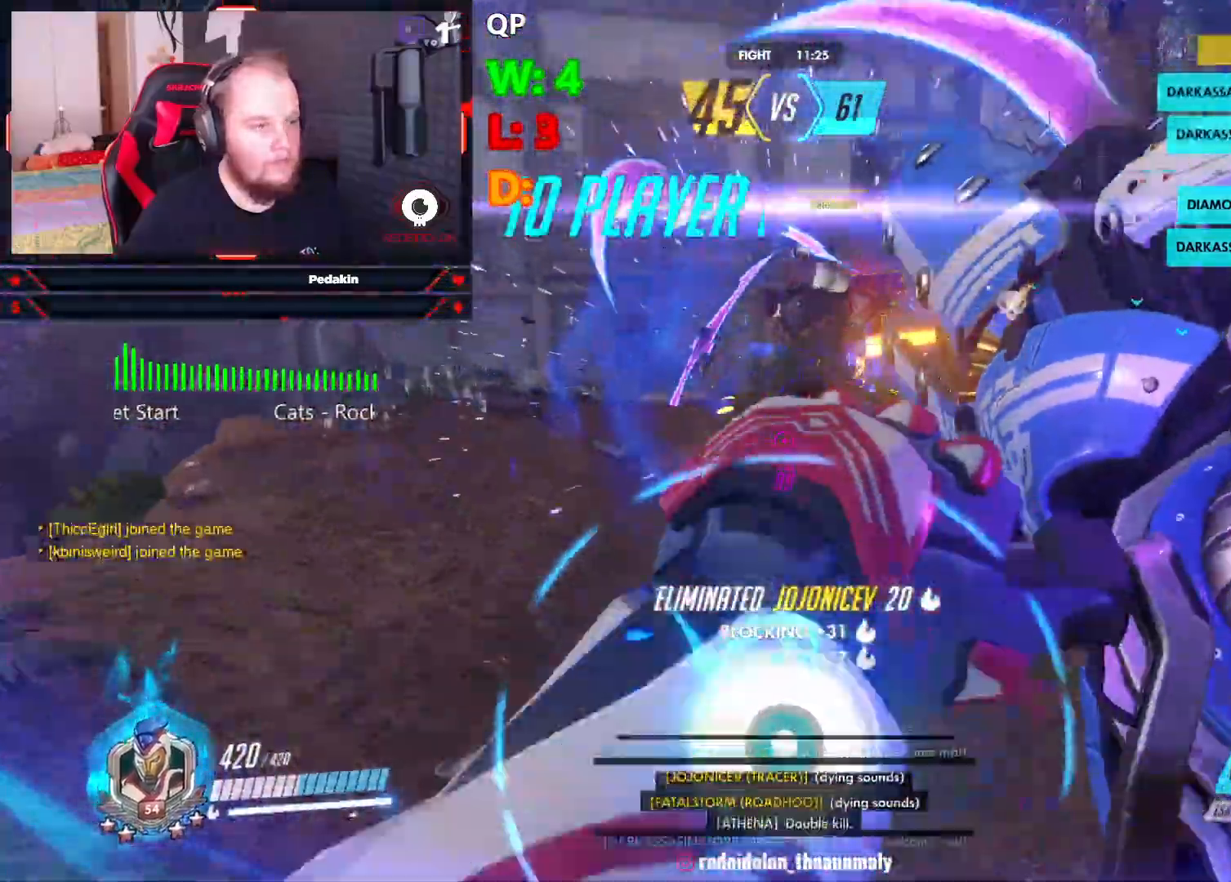
{"keys": ["q", "space"], "mouse": [], "events": [[42, "d", "up"], [84, "shift", "up"], [84, "space", "up"], [125, "d", "down"], [125, "space", "down"], [229, "d", "up"], [229, "q", "down"], [229, "space", "up"], [313, "space", "down"], [354, "shift", "down"], [417, "space", "up"], [458, "shift", "up"], [500, "space", "down"]]}
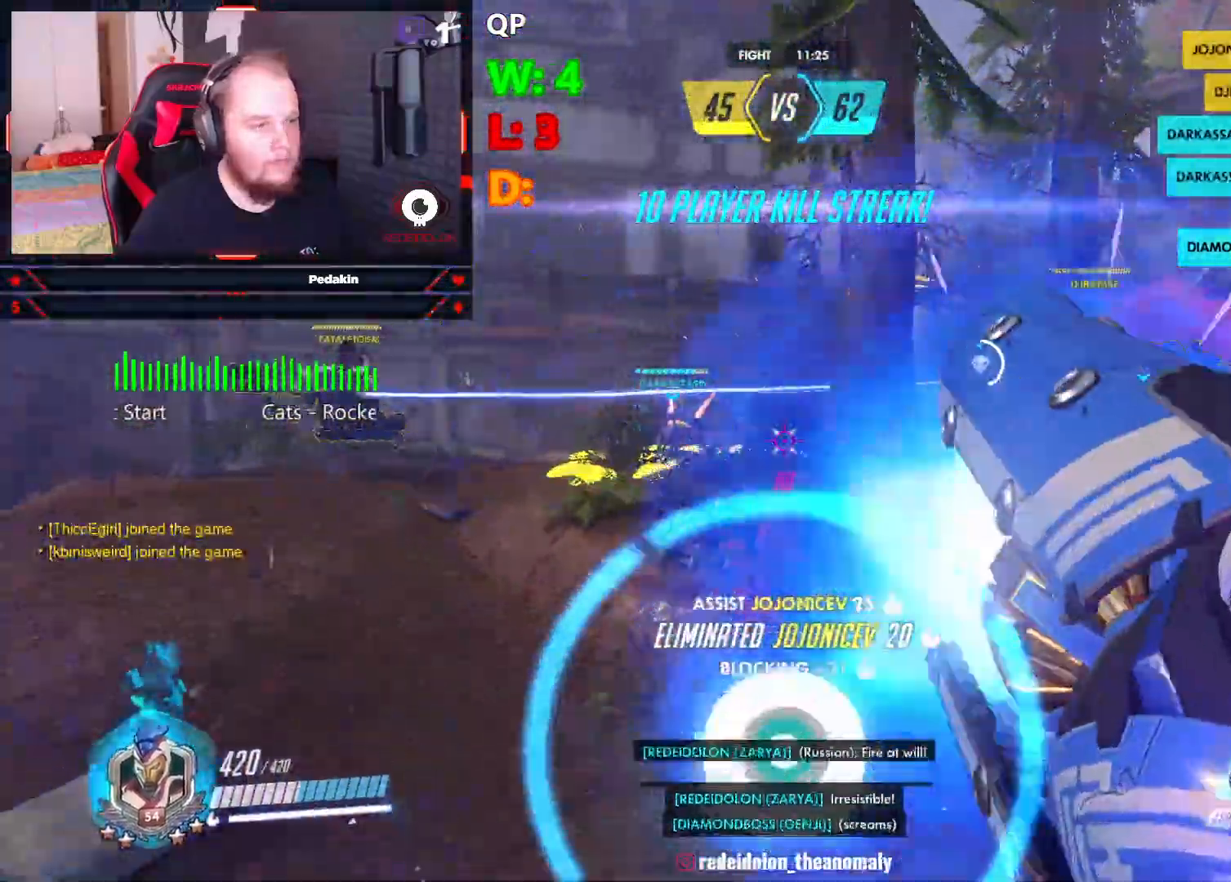
{"keys": ["shift"], "mouse": [], "events": [[104, "space", "up"], [188, "d", "down"], [188, "space", "down"], [292, "space", "up"], [334, "d", "up"], [375, "space", "down"], [438, "q", "up"], [438, "shift", "down"], [479, "space", "up"]]}
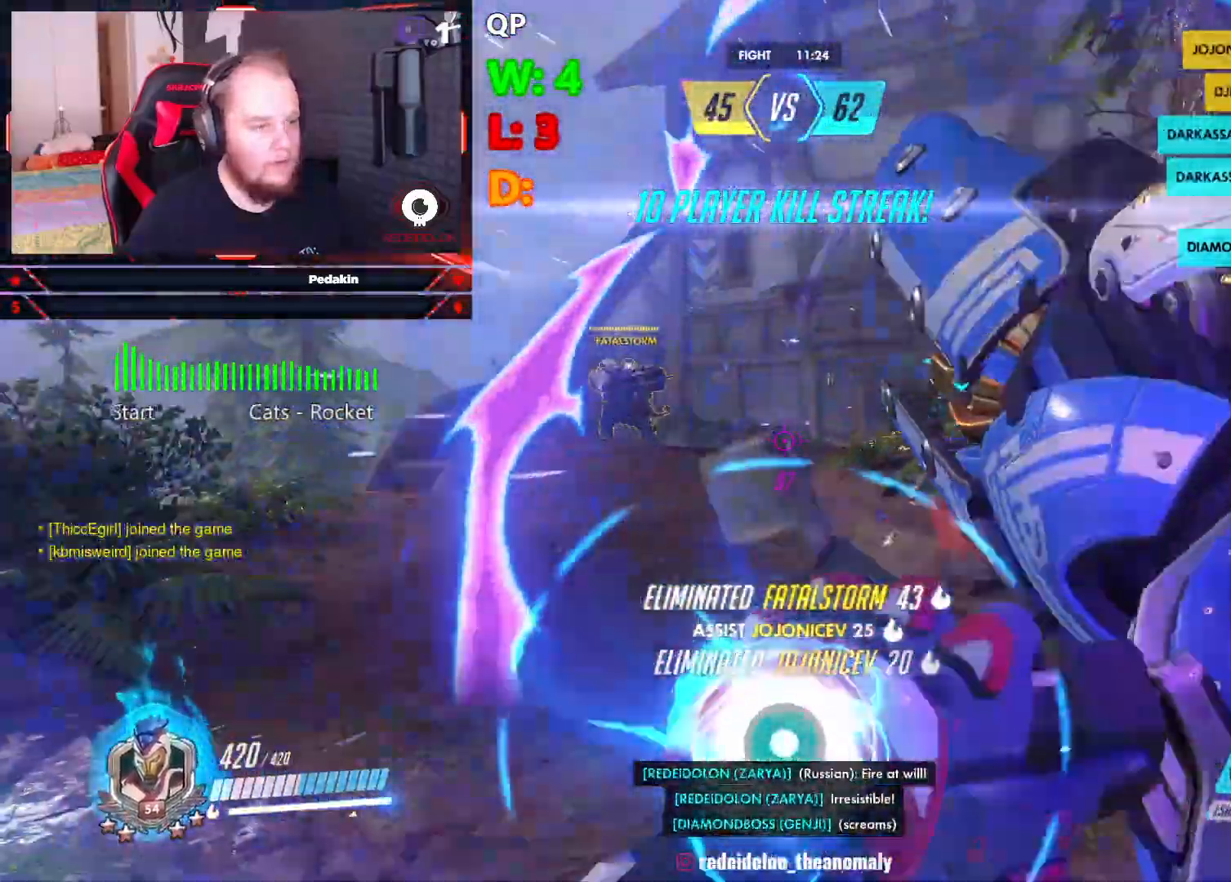
{"keys": ["d", "q", "space"], "mouse": [], "events": [[63, "d", "down"], [63, "shift", "up"], [63, "space", "down"], [167, "space", "up"], [208, "d", "up"], [250, "space", "down"], [292, "q", "down"], [292, "shift", "down"], [396, "q", "up"], [396, "space", "up"], [438, "shift", "up"], [438, "space", "down"], [500, "d", "down"], [500, "q", "down"]]}
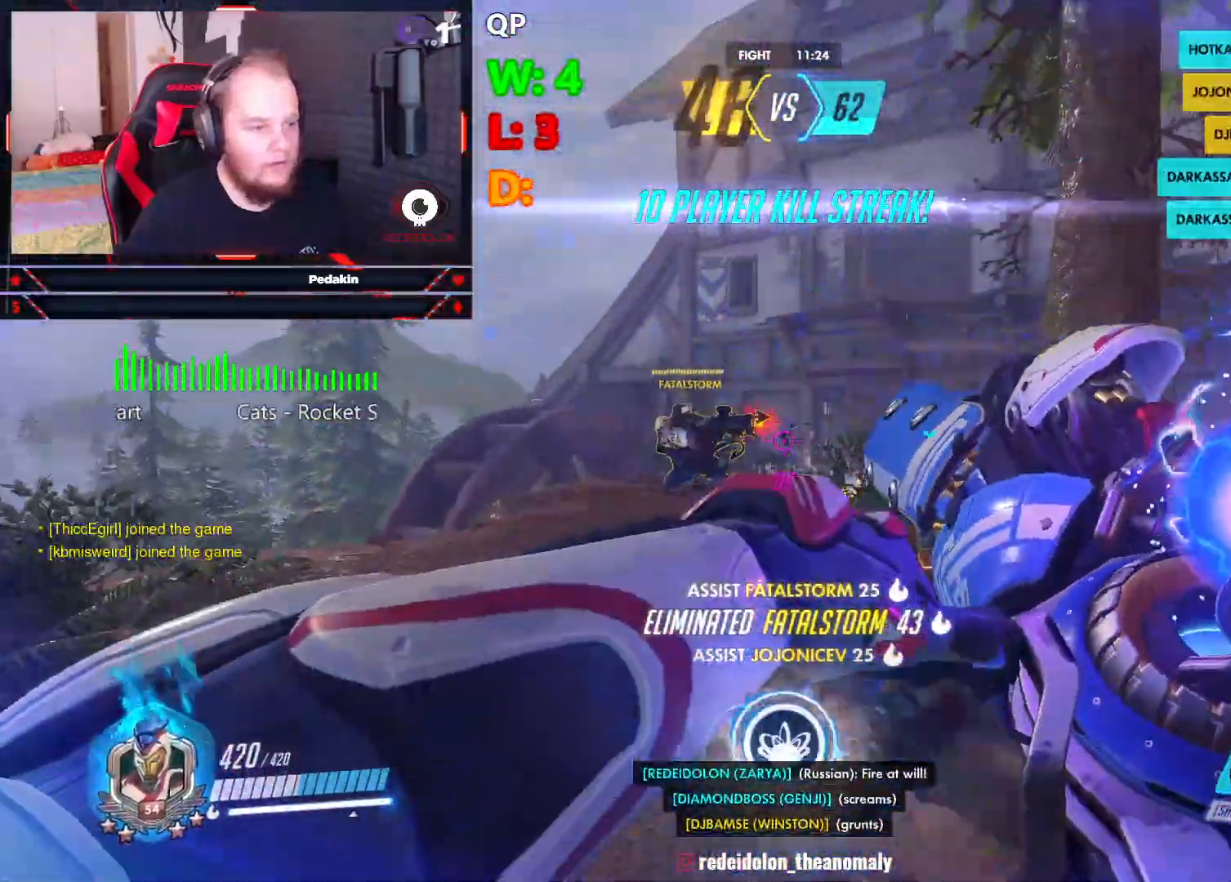
{"keys": ["q"], "mouse": [], "events": [[42, "space", "up"], [84, "d", "up"], [125, "space", "down"], [188, "shift", "down"], [271, "q", "up"], [271, "space", "up"], [313, "q", "down"], [313, "shift", "up"], [313, "space", "down"], [375, "d", "down"], [417, "shift", "down"], [417, "space", "up"], [458, "d", "up"], [458, "shift", "up"]]}